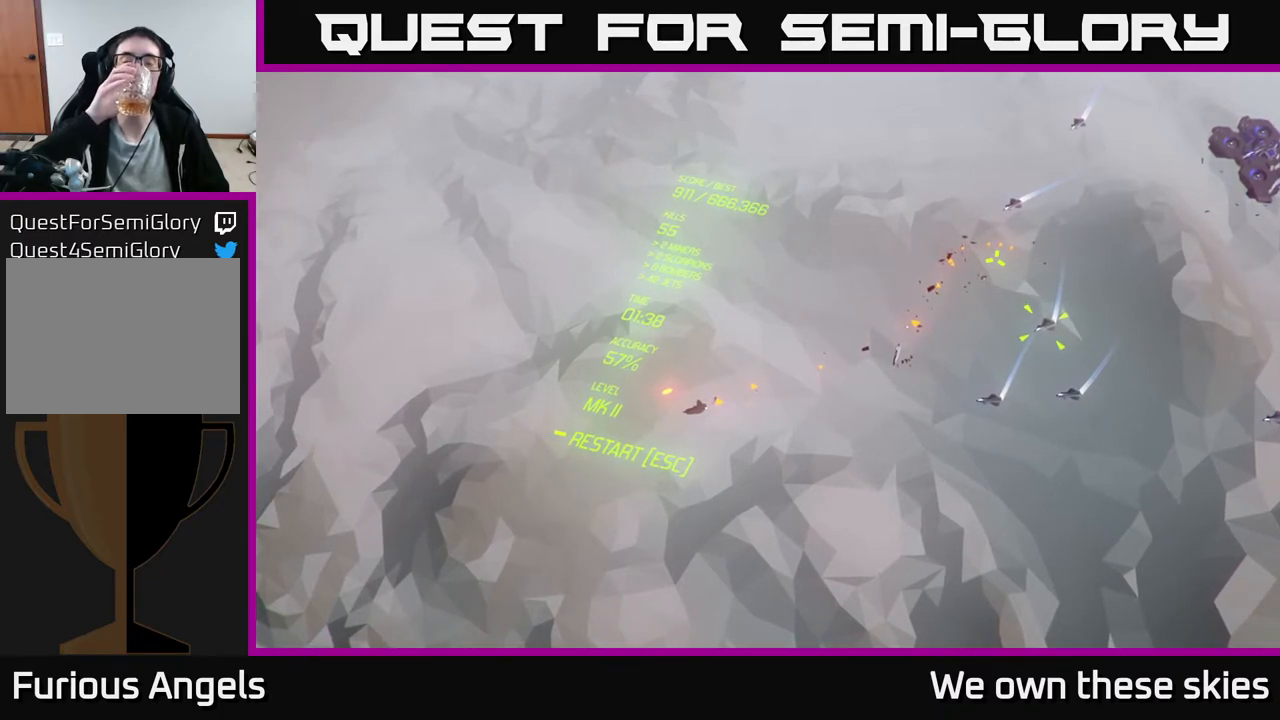
Gameplay with a controller (Xbox layout); each line is a JSON object with the inputs held at the frame after it. "events" lists button and stick changes between this image and that frame as [ms after this image, input, new state], when the widget could be followed in between. Not read: right_stick.
{"buttons": [], "left_stick": "center", "events": []}
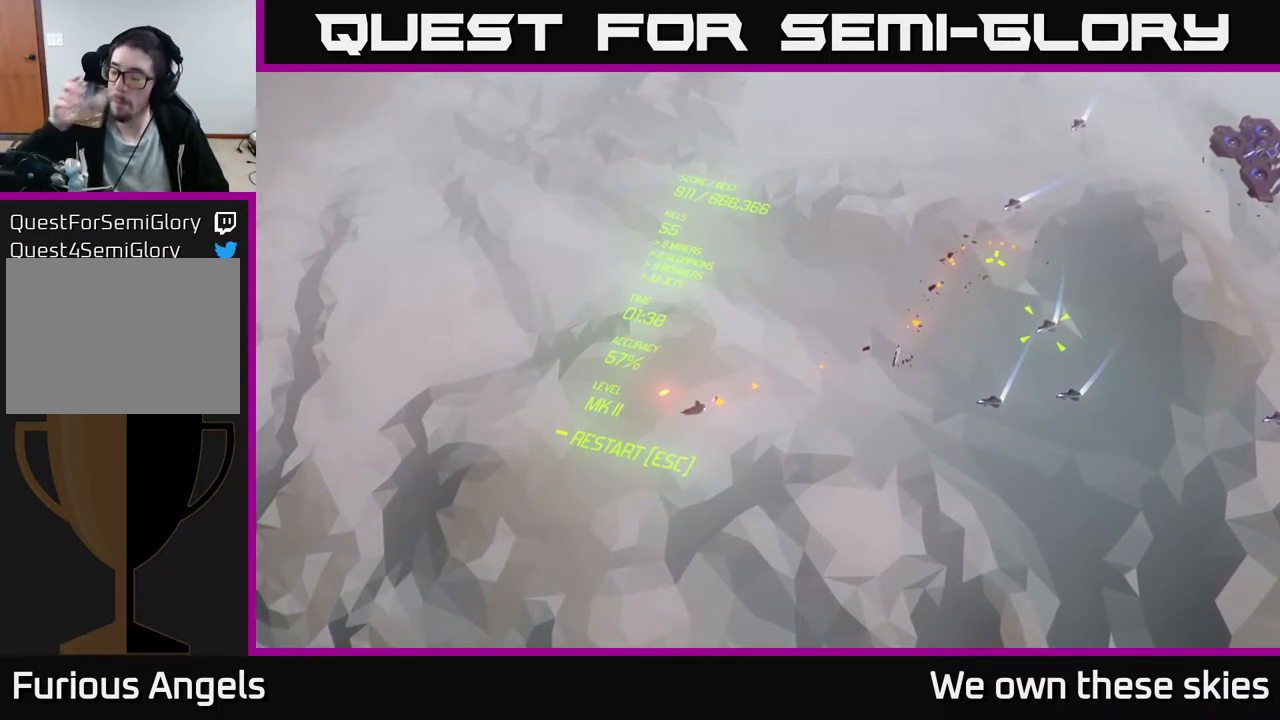
{"buttons": [], "left_stick": "center", "events": []}
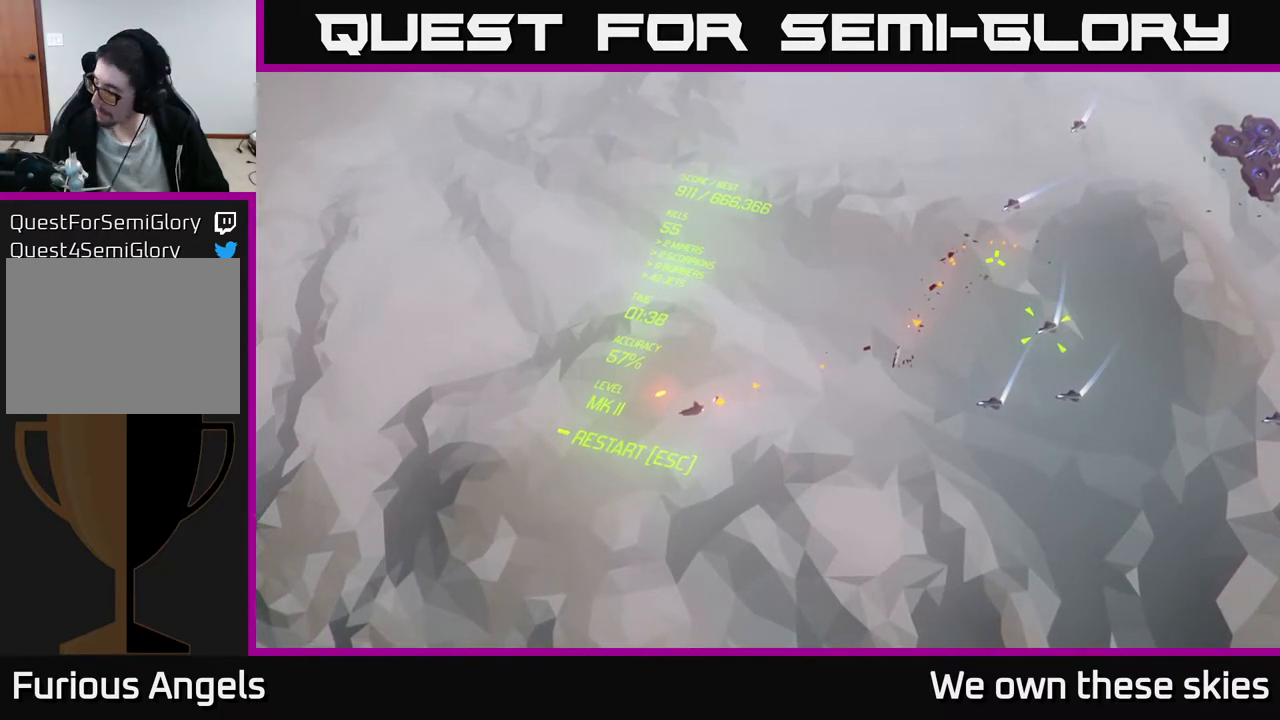
{"buttons": [], "left_stick": "center", "events": []}
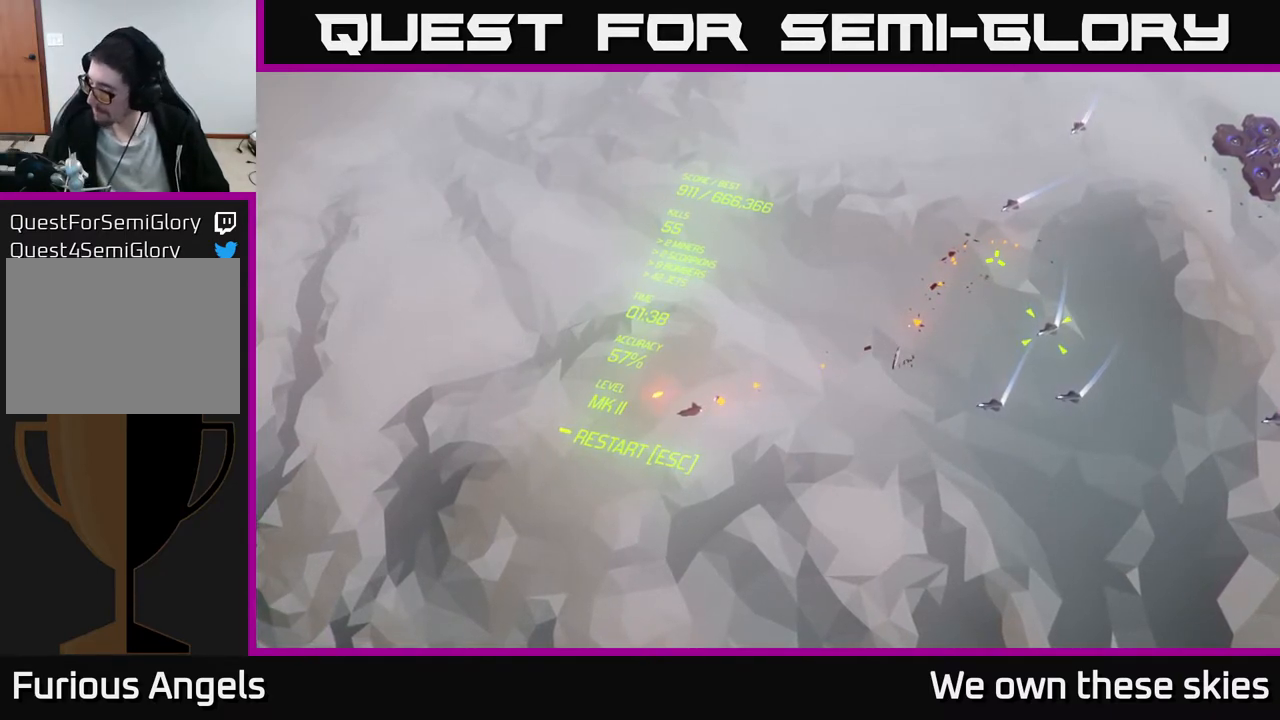
{"buttons": [], "left_stick": "center", "events": []}
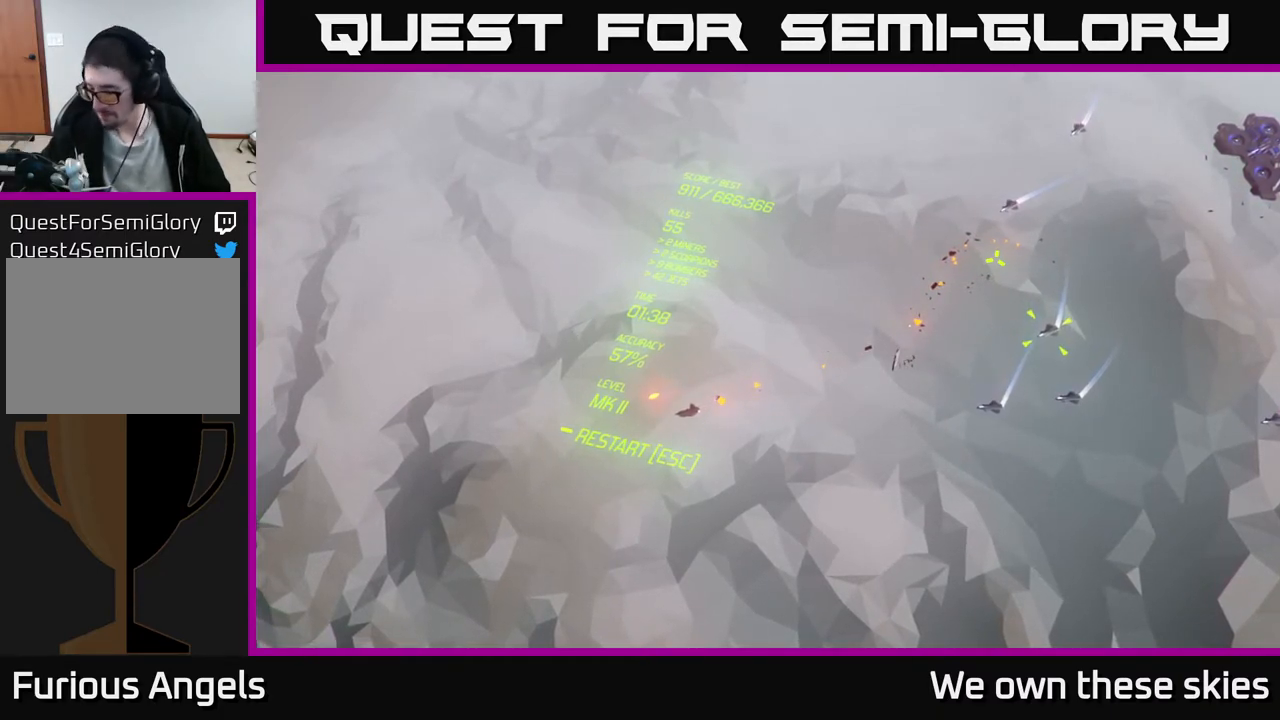
{"buttons": [], "left_stick": "center", "events": []}
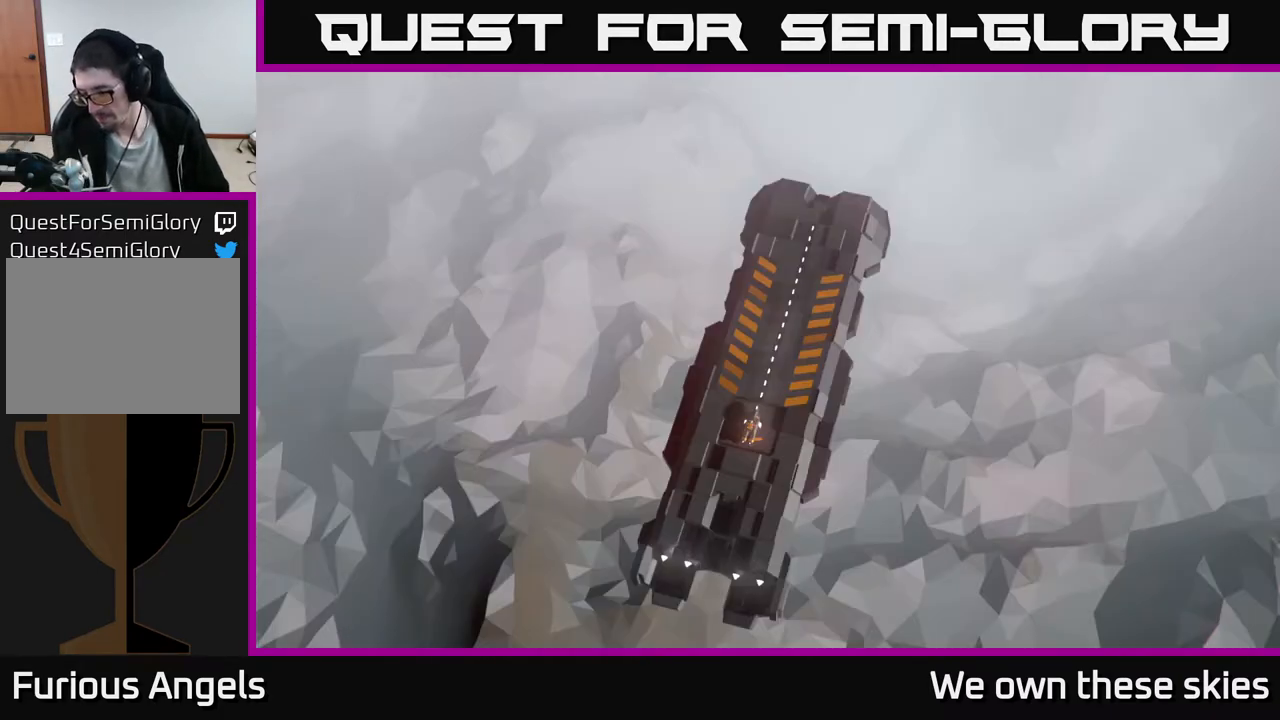
{"buttons": [], "left_stick": "center", "events": []}
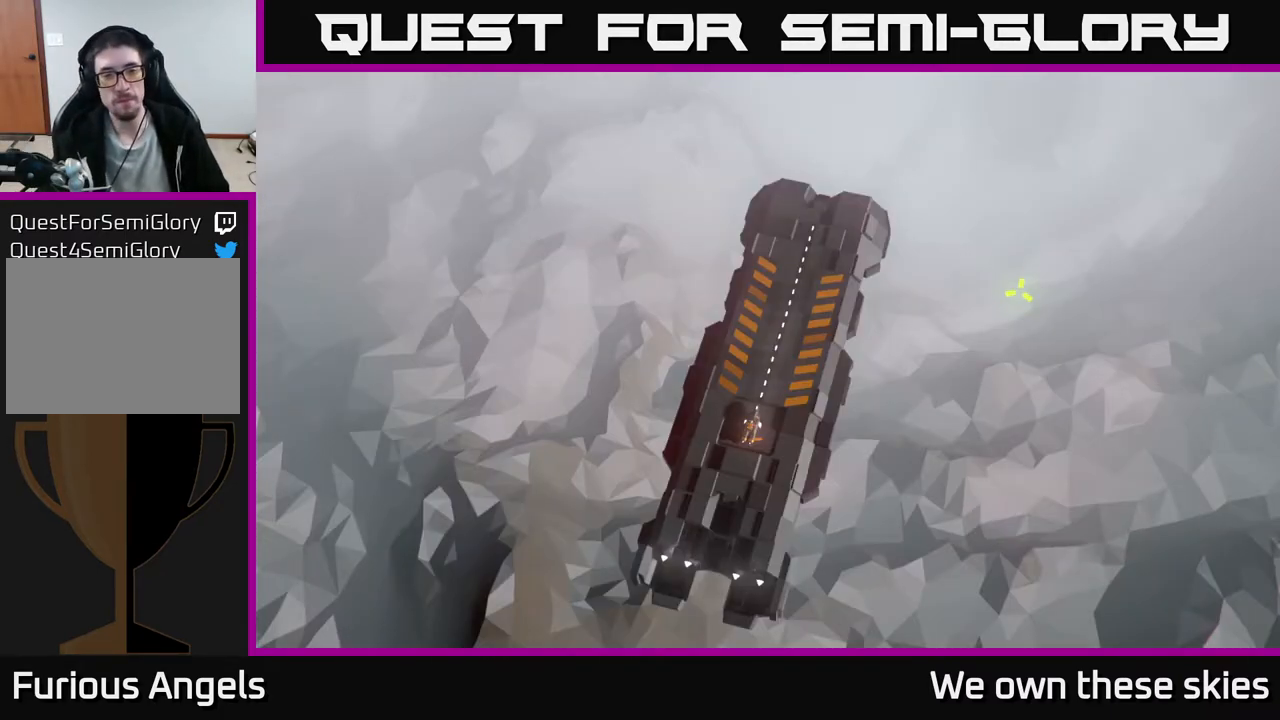
{"buttons": [], "left_stick": "center", "events": [[300, "left_stick", "up"], [350, "left_stick", "center"]]}
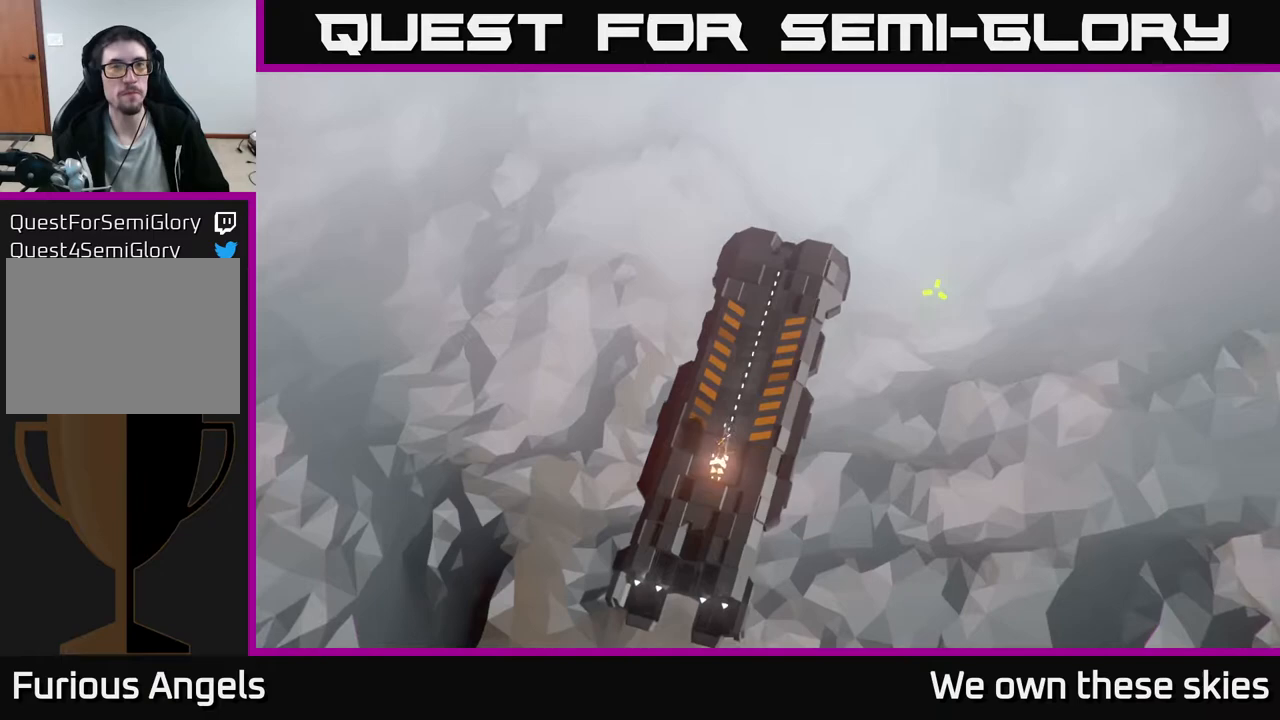
{"buttons": [], "left_stick": "down", "events": [[367, "left_stick", "down"]]}
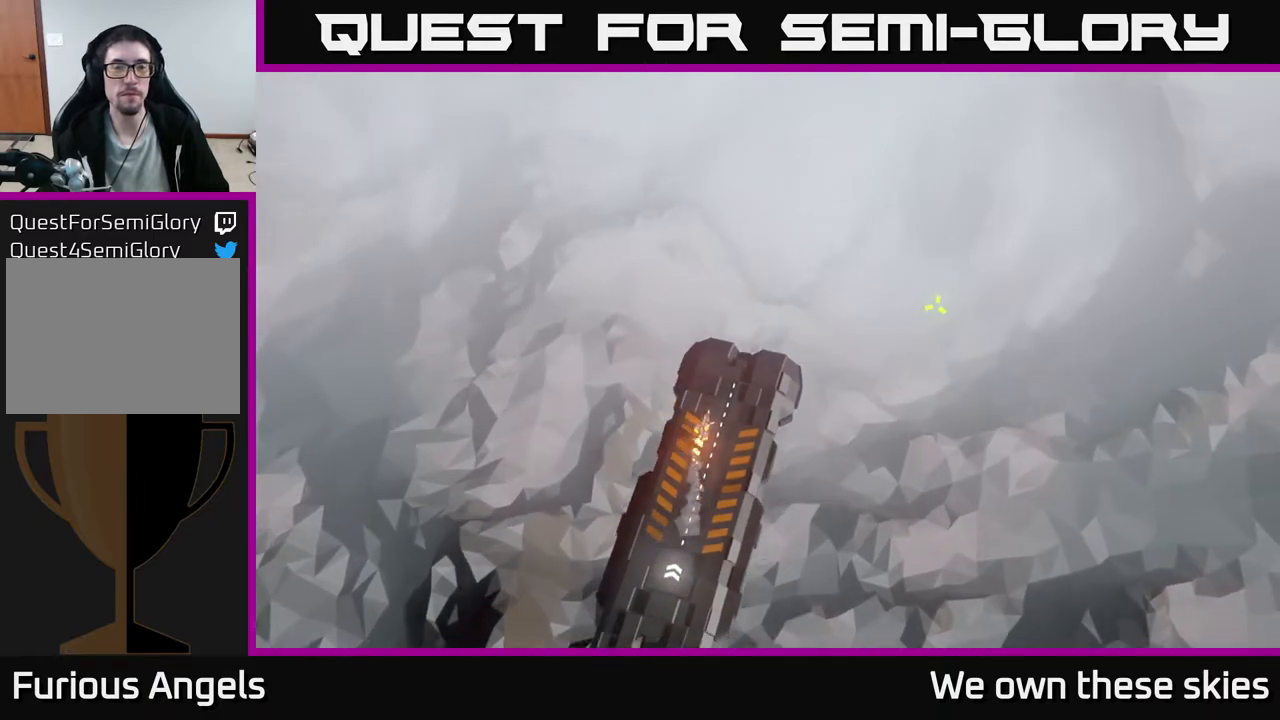
{"buttons": [], "left_stick": "down-left", "events": [[117, "left_stick", "down-left"]]}
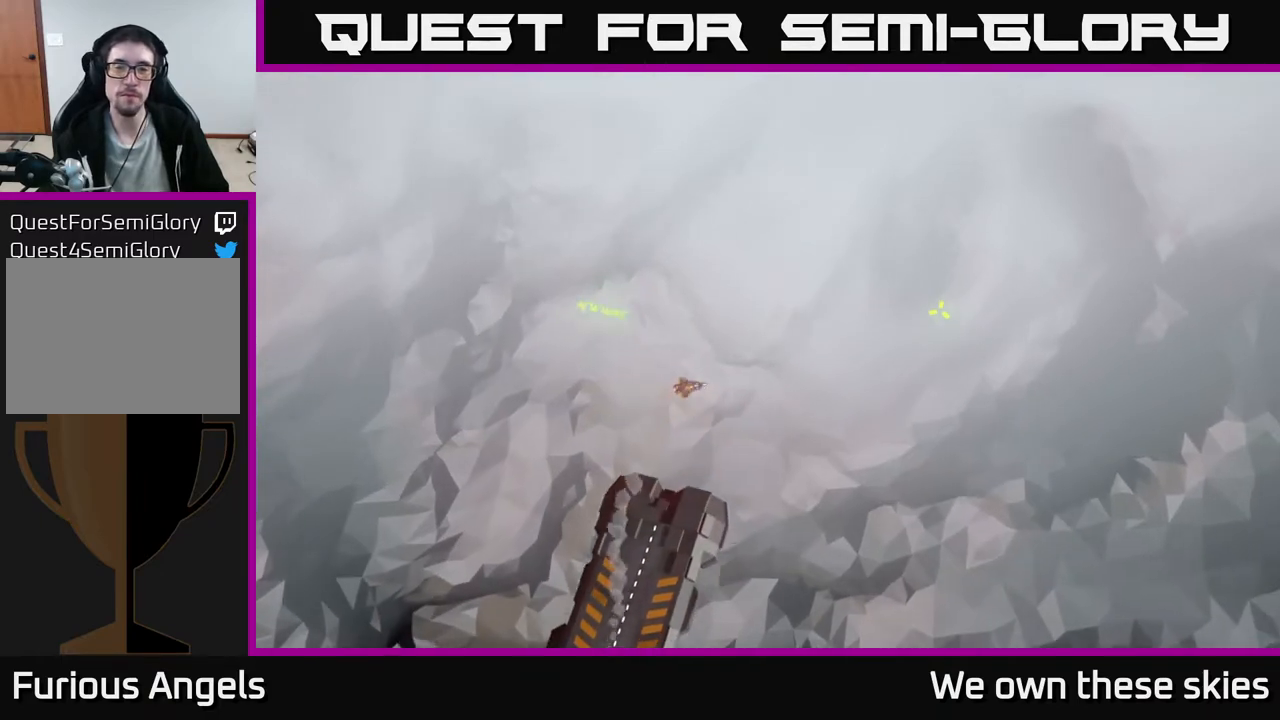
{"buttons": [], "left_stick": "center", "events": [[350, "left_stick", "center"]]}
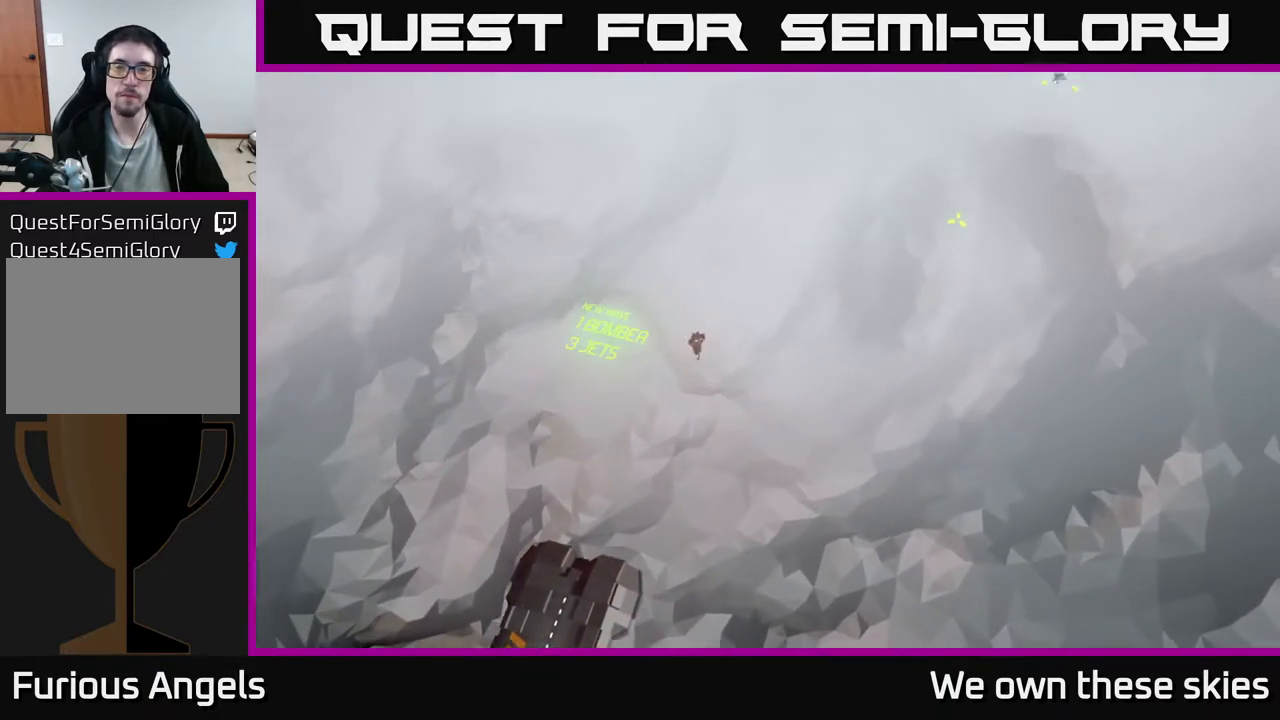
{"buttons": [], "left_stick": "center", "events": []}
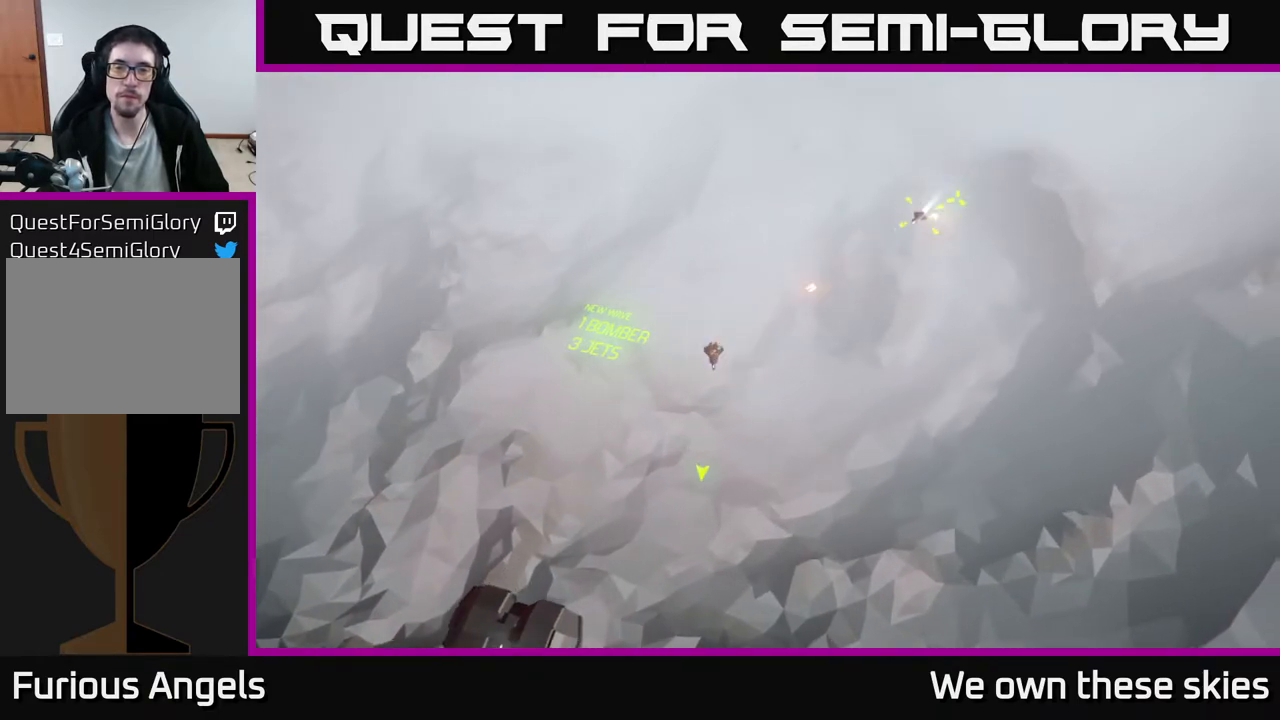
{"buttons": [], "left_stick": "center", "events": []}
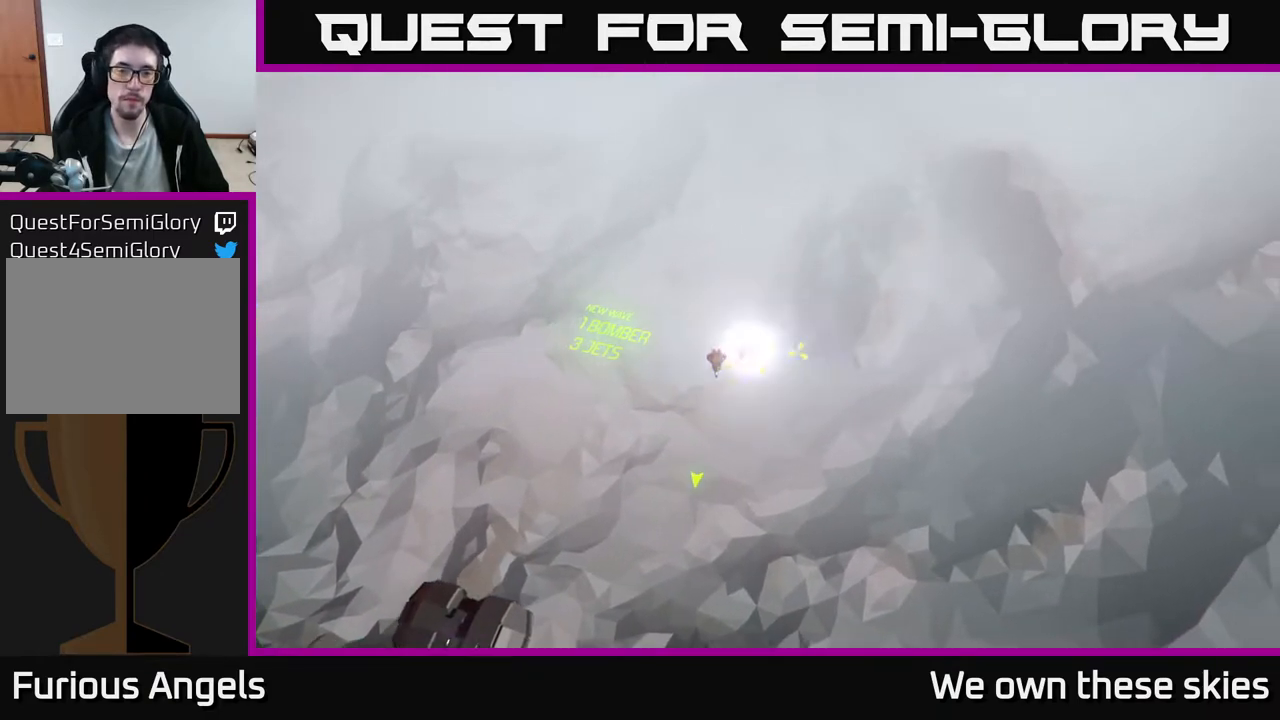
{"buttons": [], "left_stick": "center", "events": []}
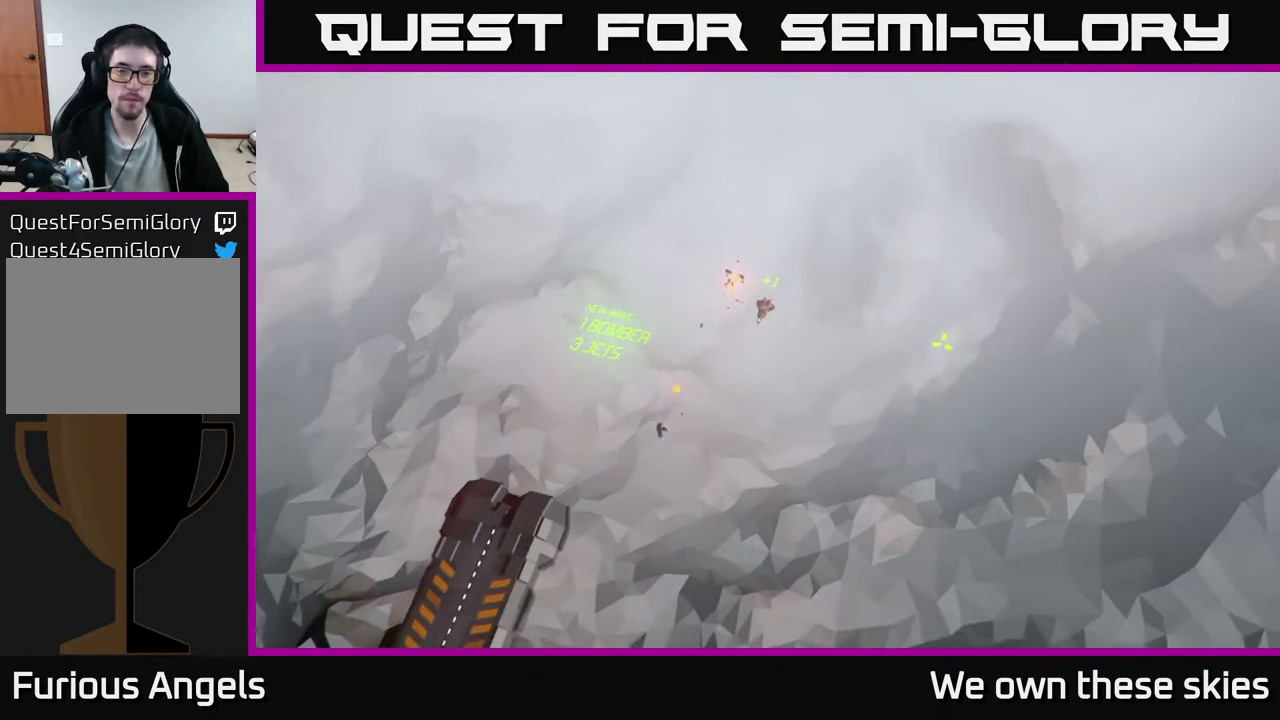
{"buttons": [], "left_stick": "center", "events": []}
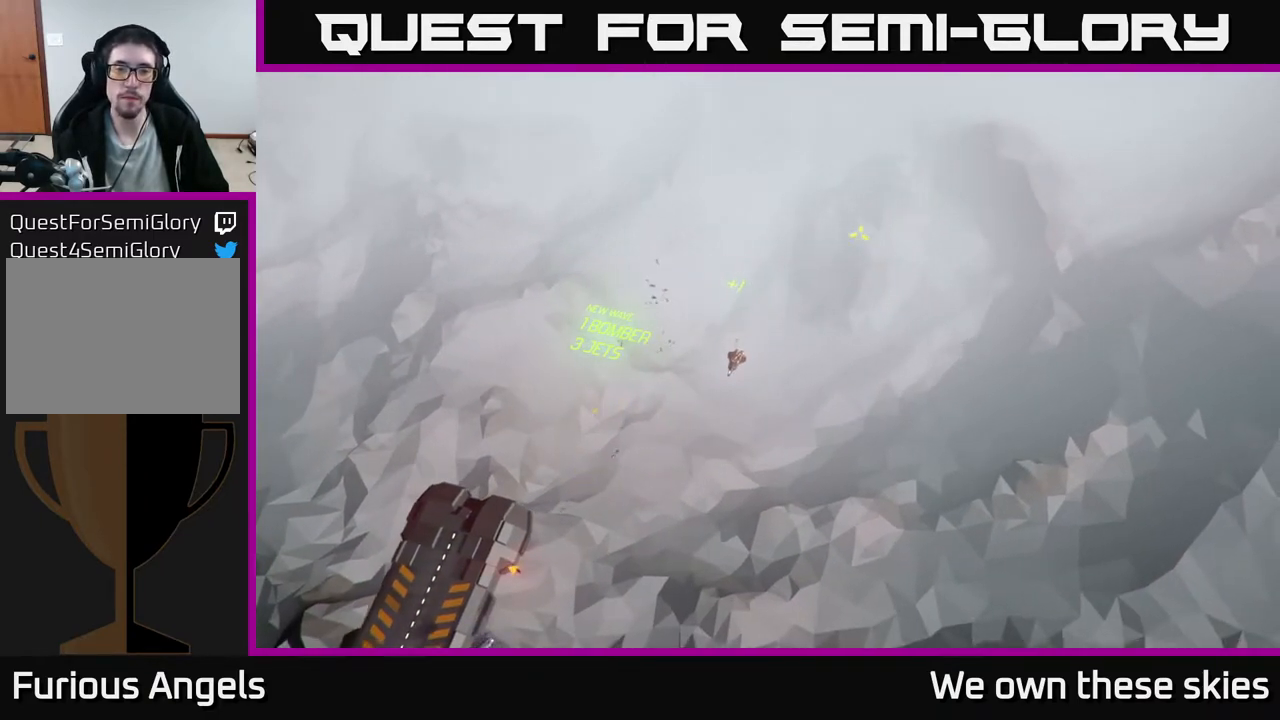
{"buttons": [], "left_stick": "center", "events": []}
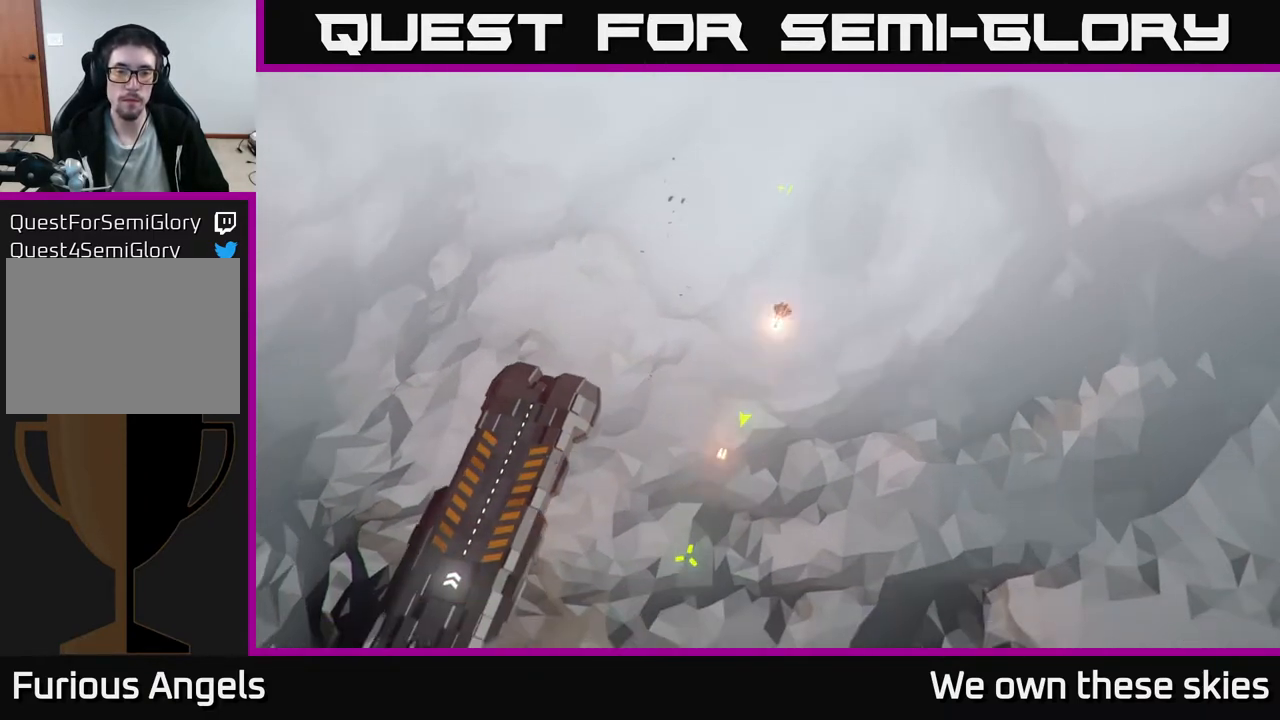
{"buttons": [], "left_stick": "center", "events": []}
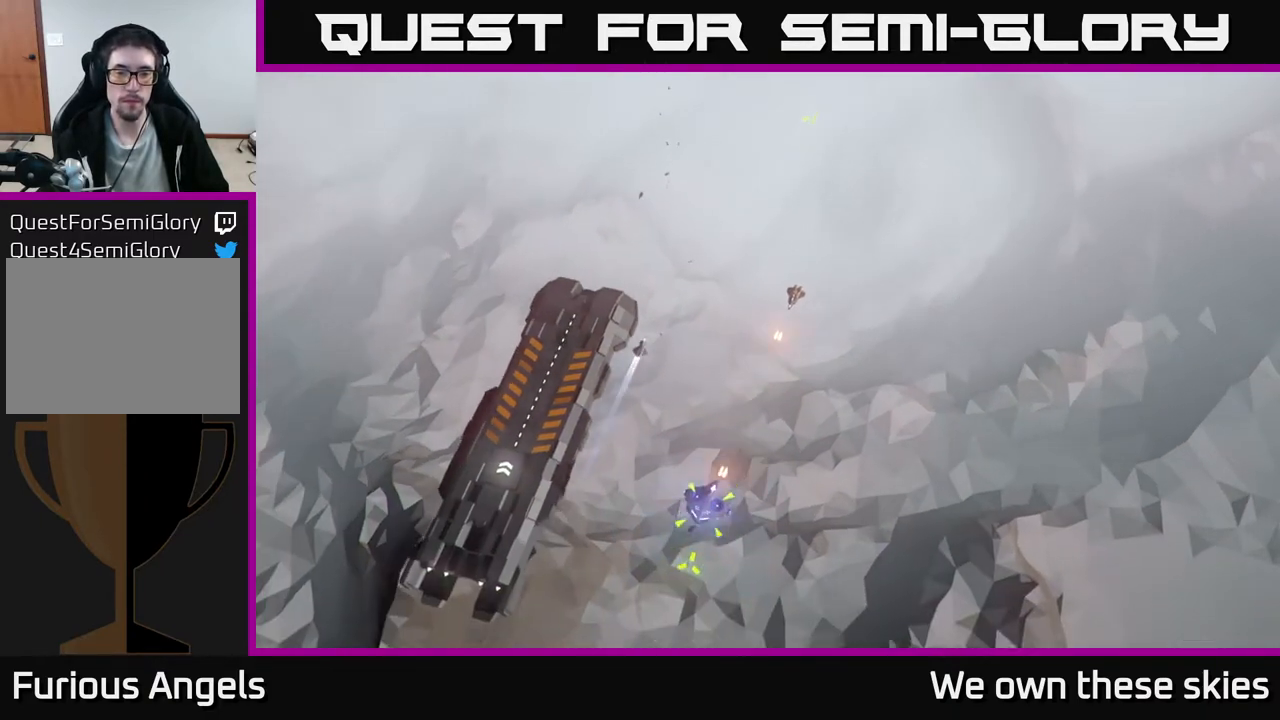
{"buttons": [], "left_stick": "center", "events": []}
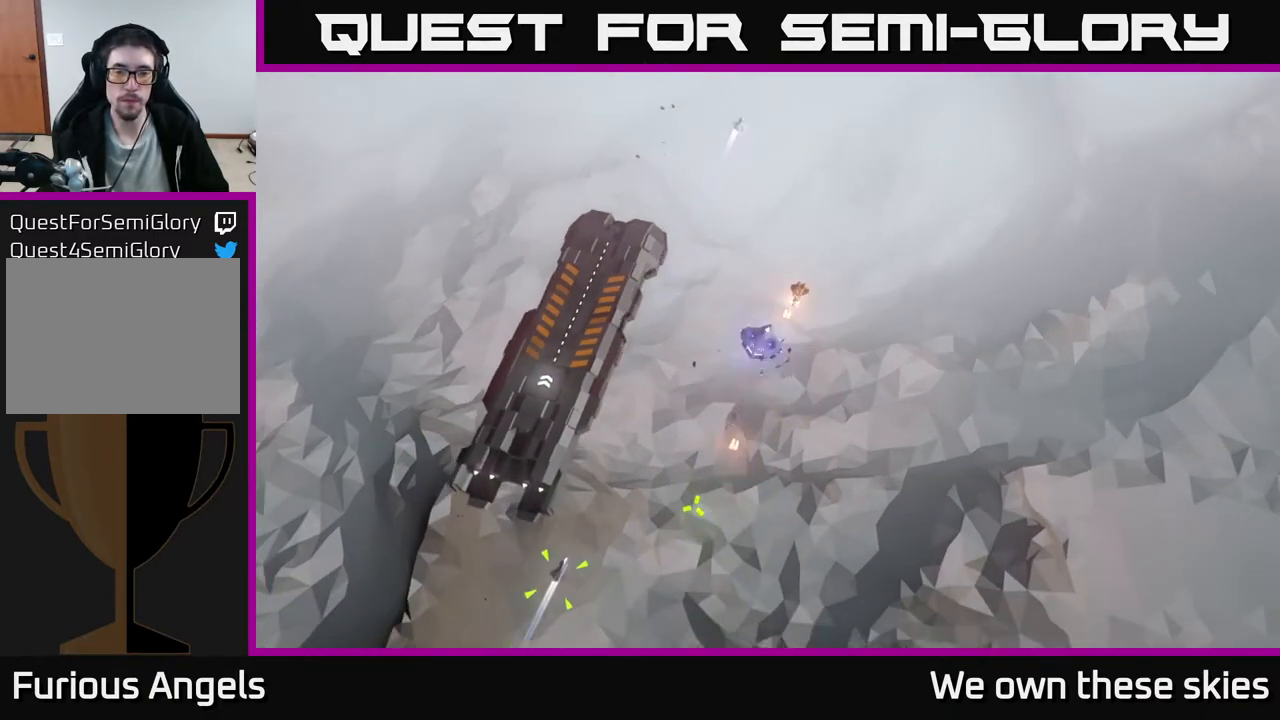
{"buttons": [], "left_stick": "center", "events": []}
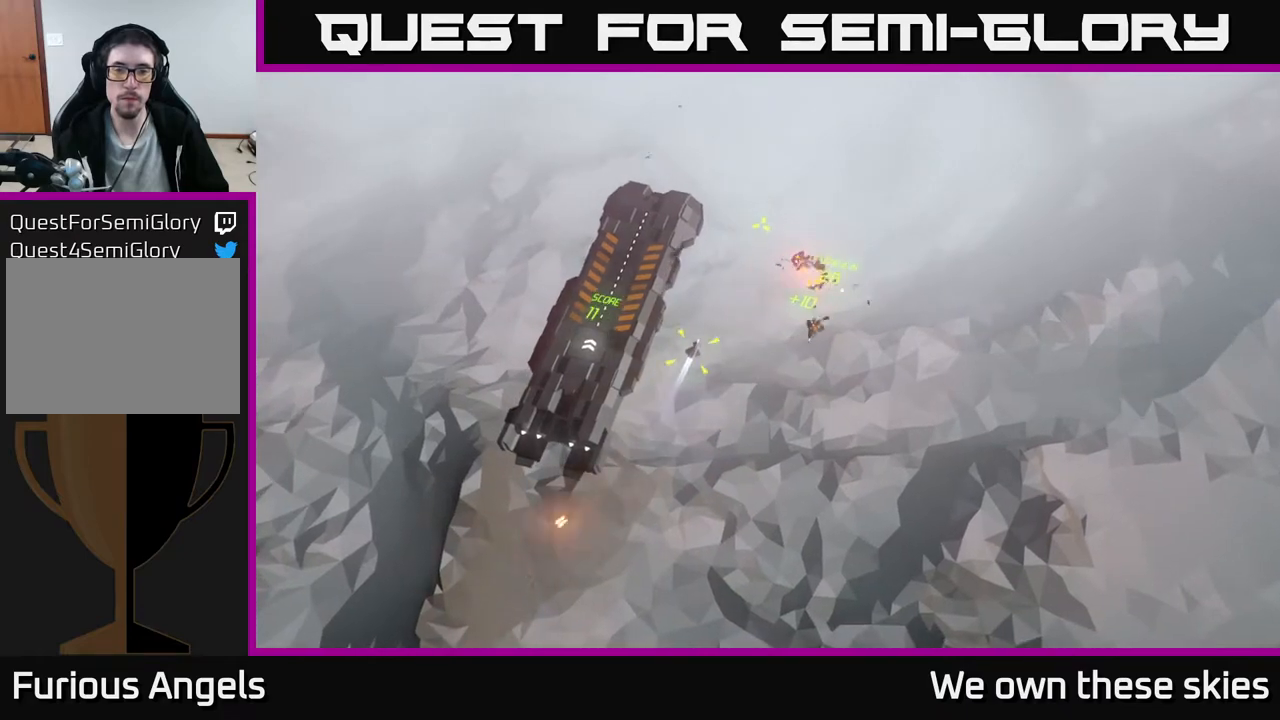
{"buttons": [], "left_stick": "up-right", "events": [[333, "left_stick", "up-right"]]}
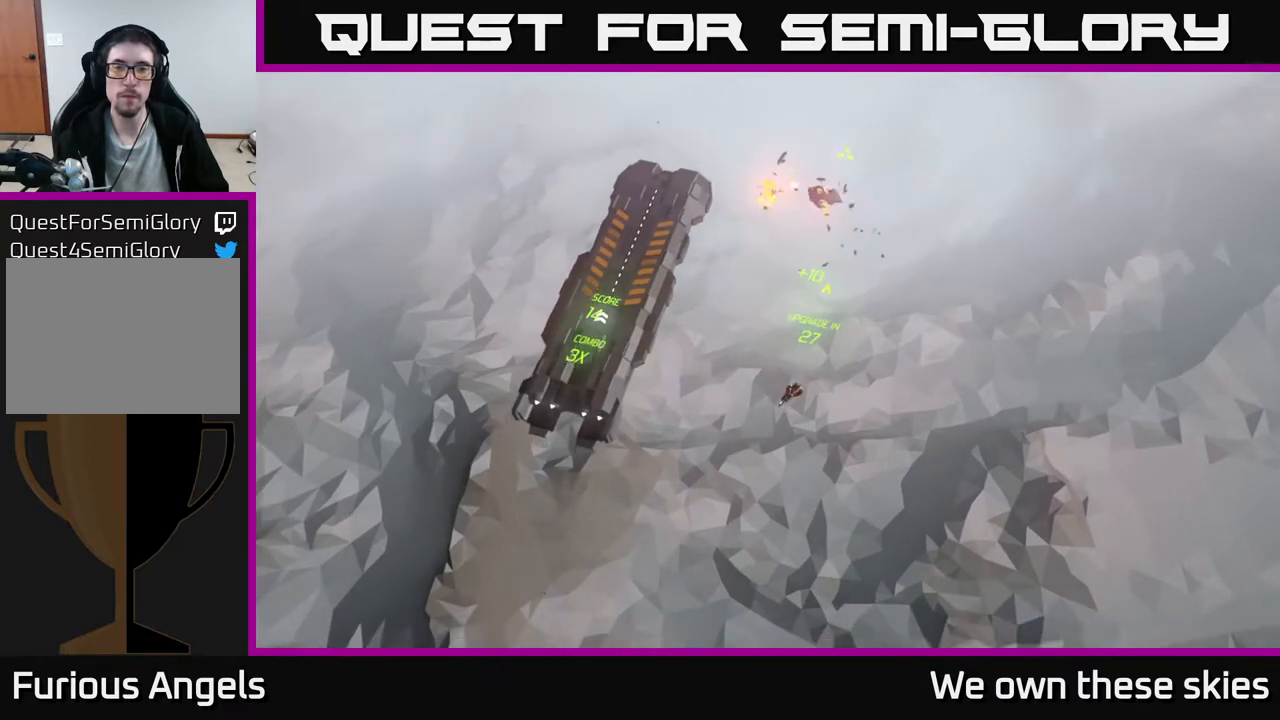
{"buttons": [], "left_stick": "up-right", "events": [[17, "left_stick", "center"], [450, "left_stick", "up-right"]]}
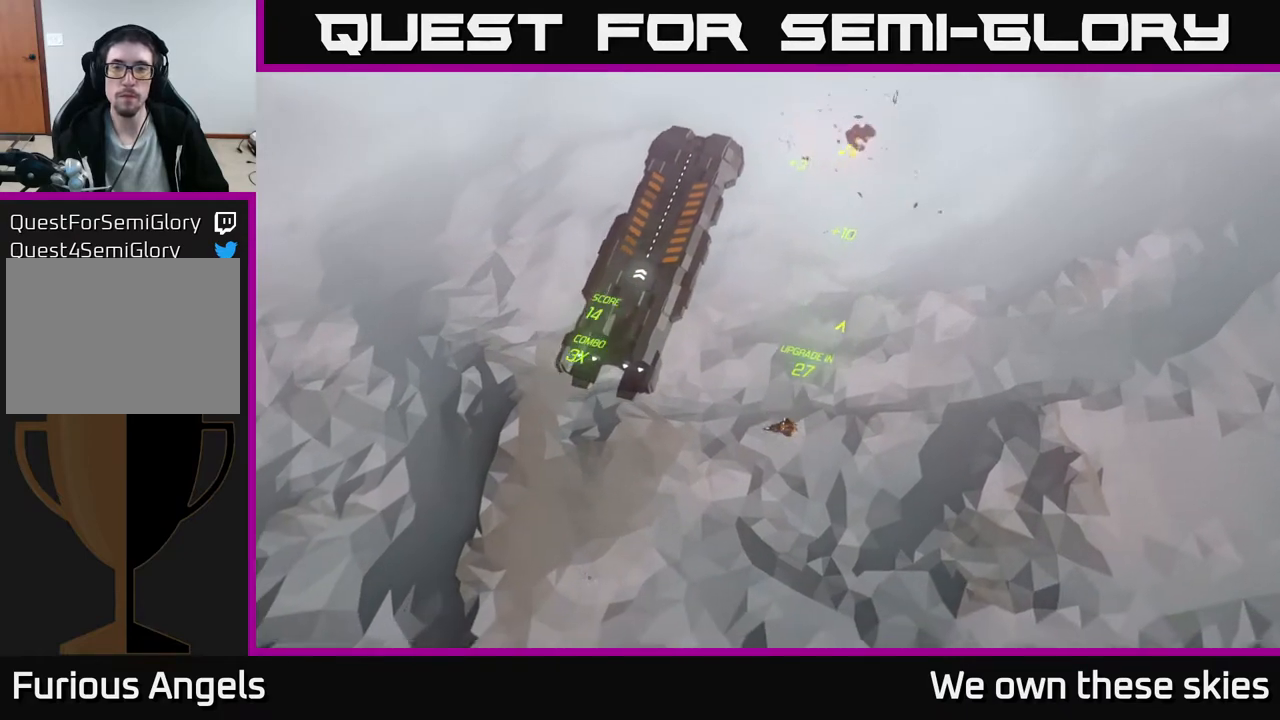
{"buttons": [], "left_stick": "right", "events": [[333, "left_stick", "right"]]}
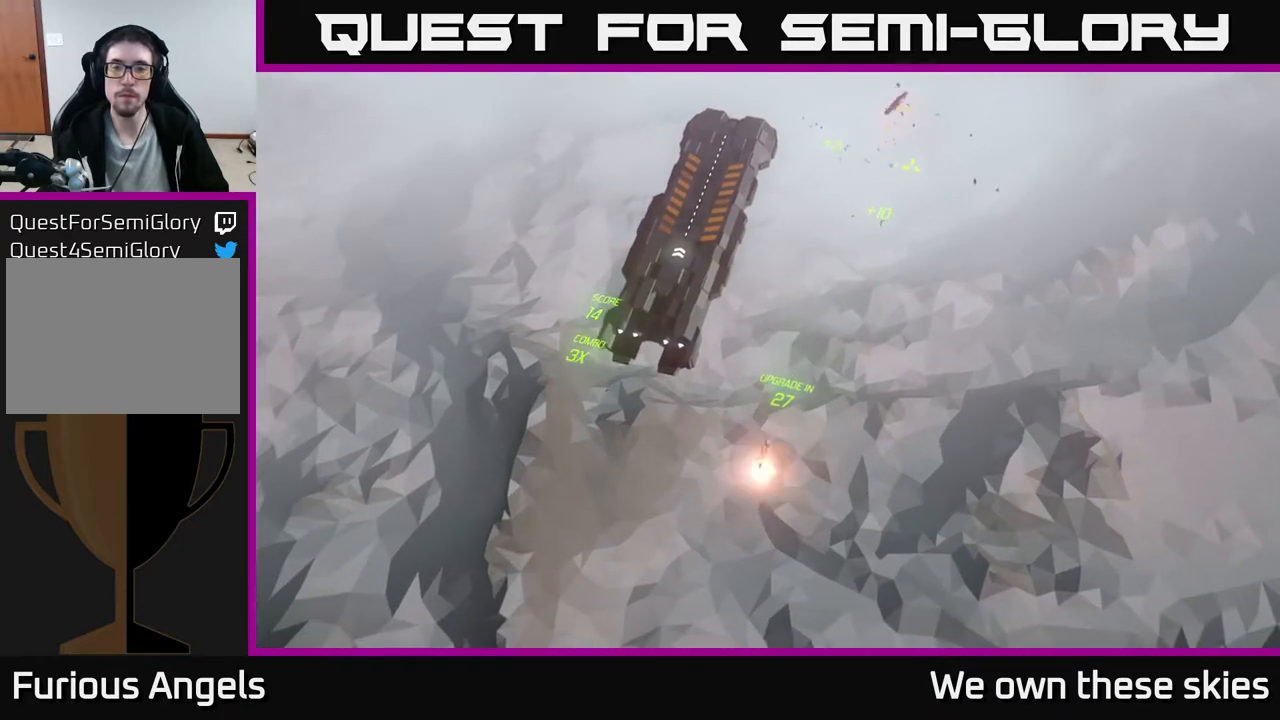
{"buttons": [], "left_stick": "up-right", "events": [[217, "left_stick", "up-right"]]}
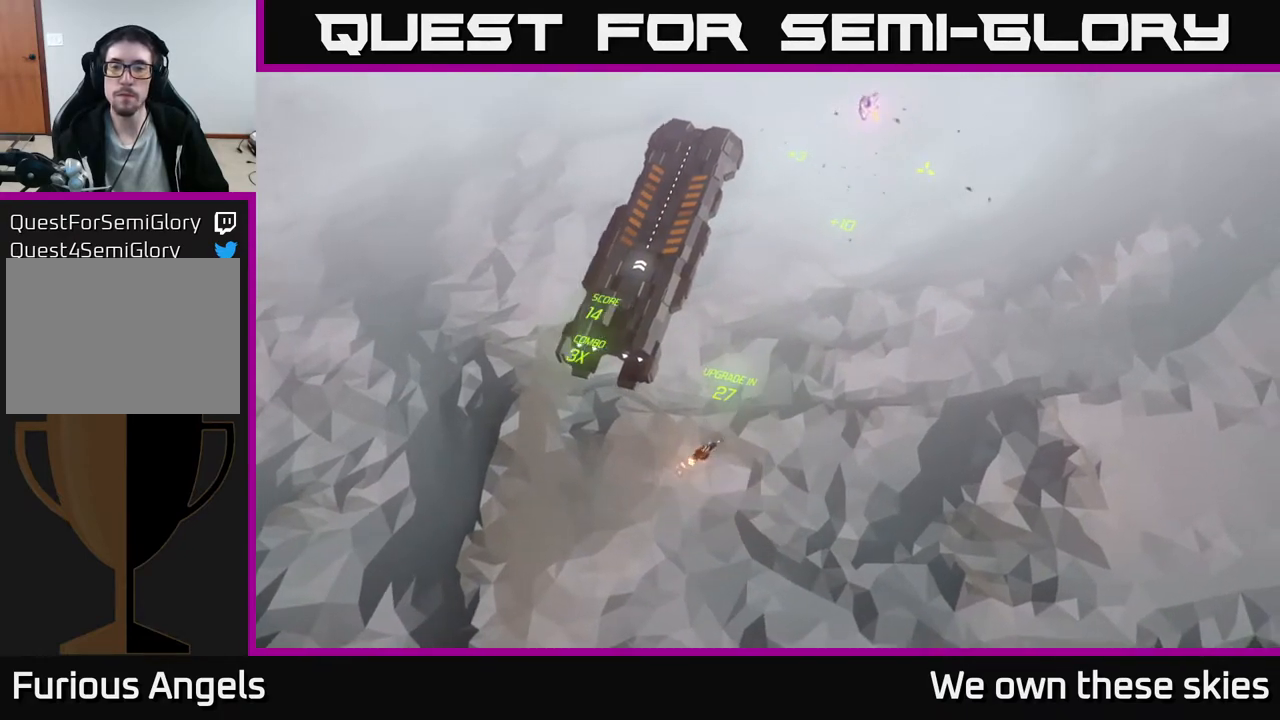
{"buttons": [], "left_stick": "center", "events": [[167, "left_stick", "center"]]}